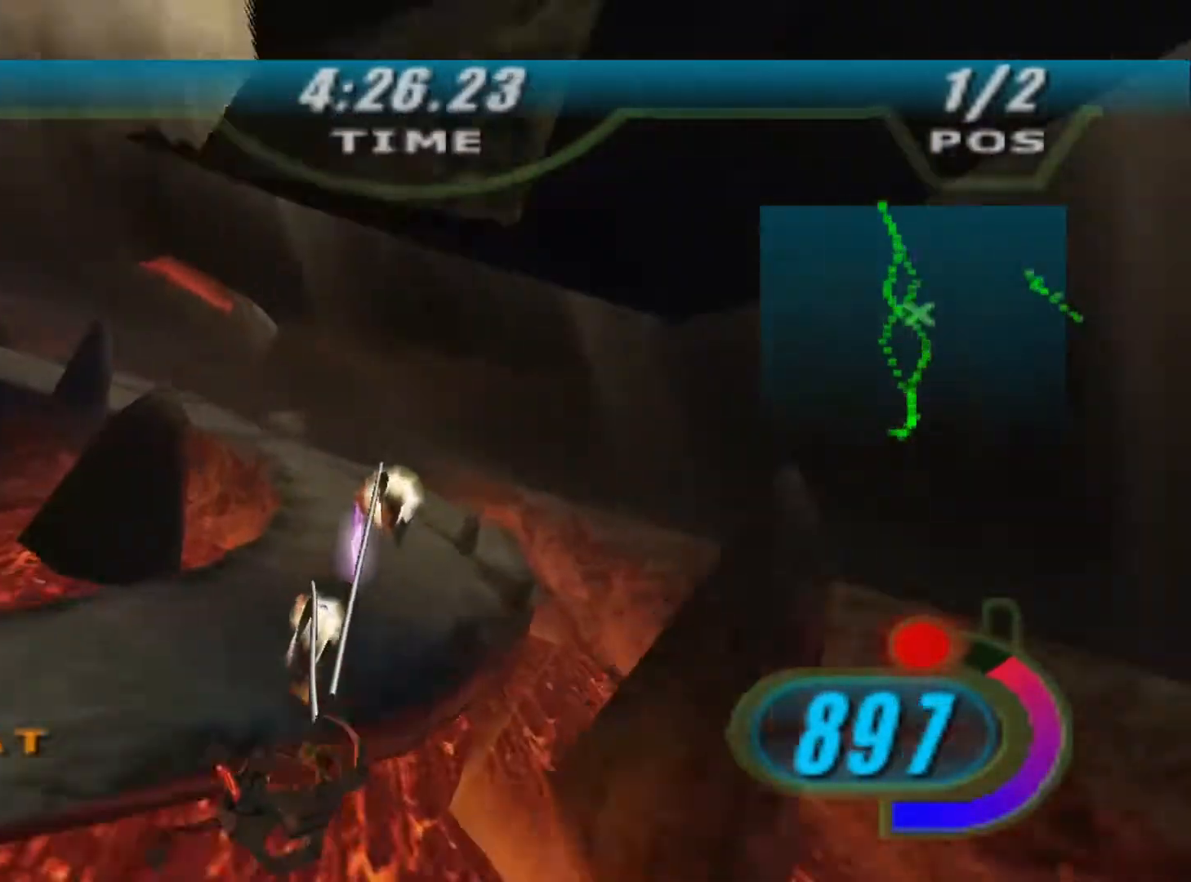
Gameplay with a controller (Xbox layout); each line is a JSON object with the inputs held at the frame after it. "events" lists button and stick changes between this image and that frame as [ms after this image, input, new state], when the widget could be followed in between.
{"buttons": ["R2"], "left_stick": "up", "right_stick": "down-left", "events": [[67, "left_stick", "up-left"], [433, "left_stick", "up"]]}
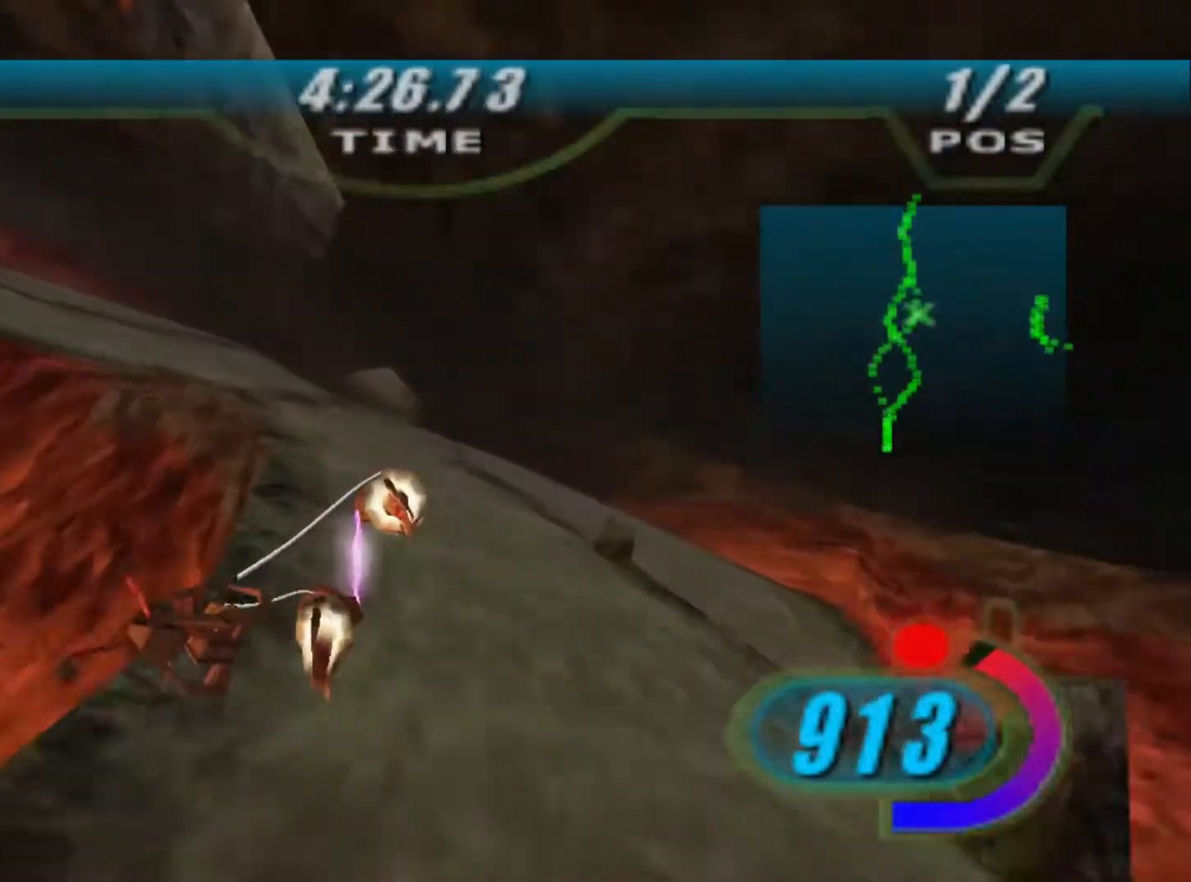
{"buttons": ["X", "R2"], "left_stick": "up", "right_stick": "center", "events": [[167, "R2", "up"], [200, "right_stick", "center"], [233, "R2", "down"], [267, "X", "down"]]}
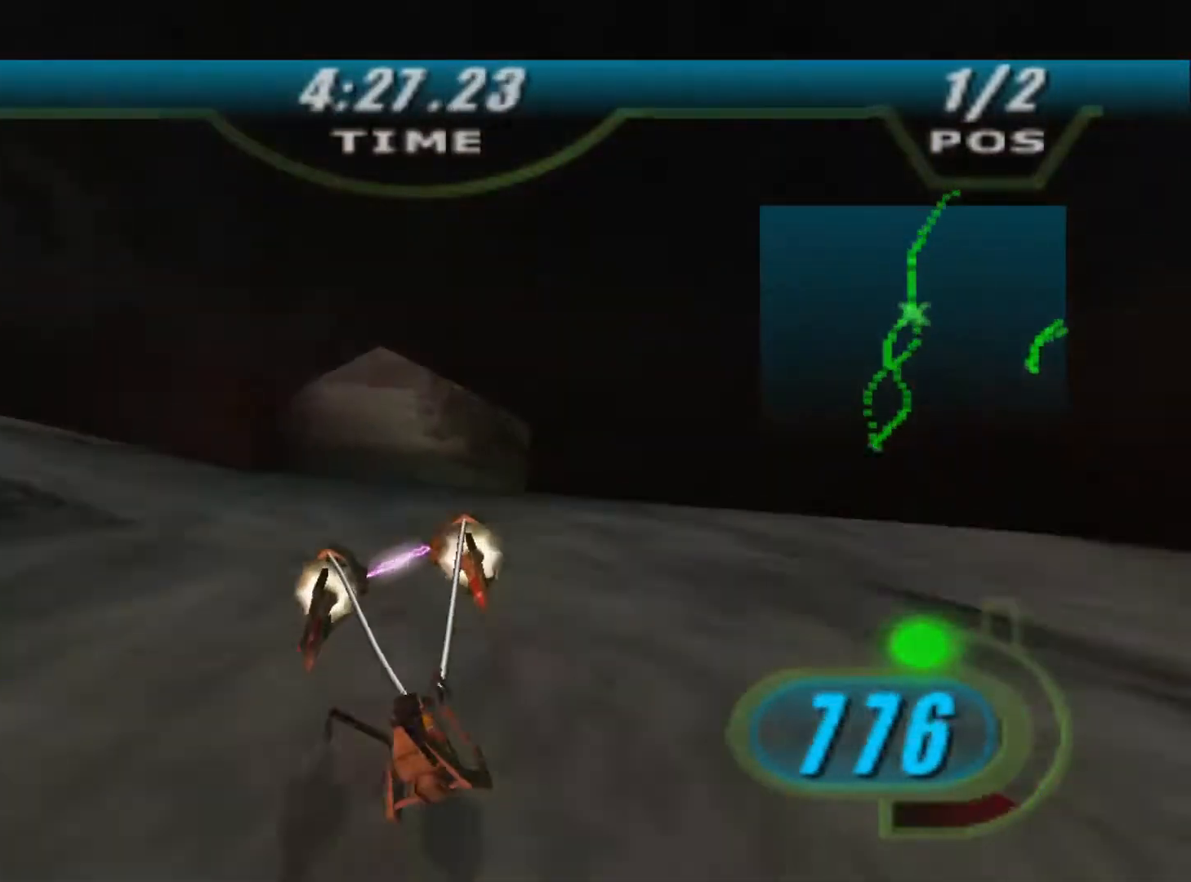
{"buttons": ["X", "R2"], "left_stick": "up", "right_stick": "center", "events": [[33, "left_stick", "center"], [167, "left_stick", "up-left"], [267, "left_stick", "up"]]}
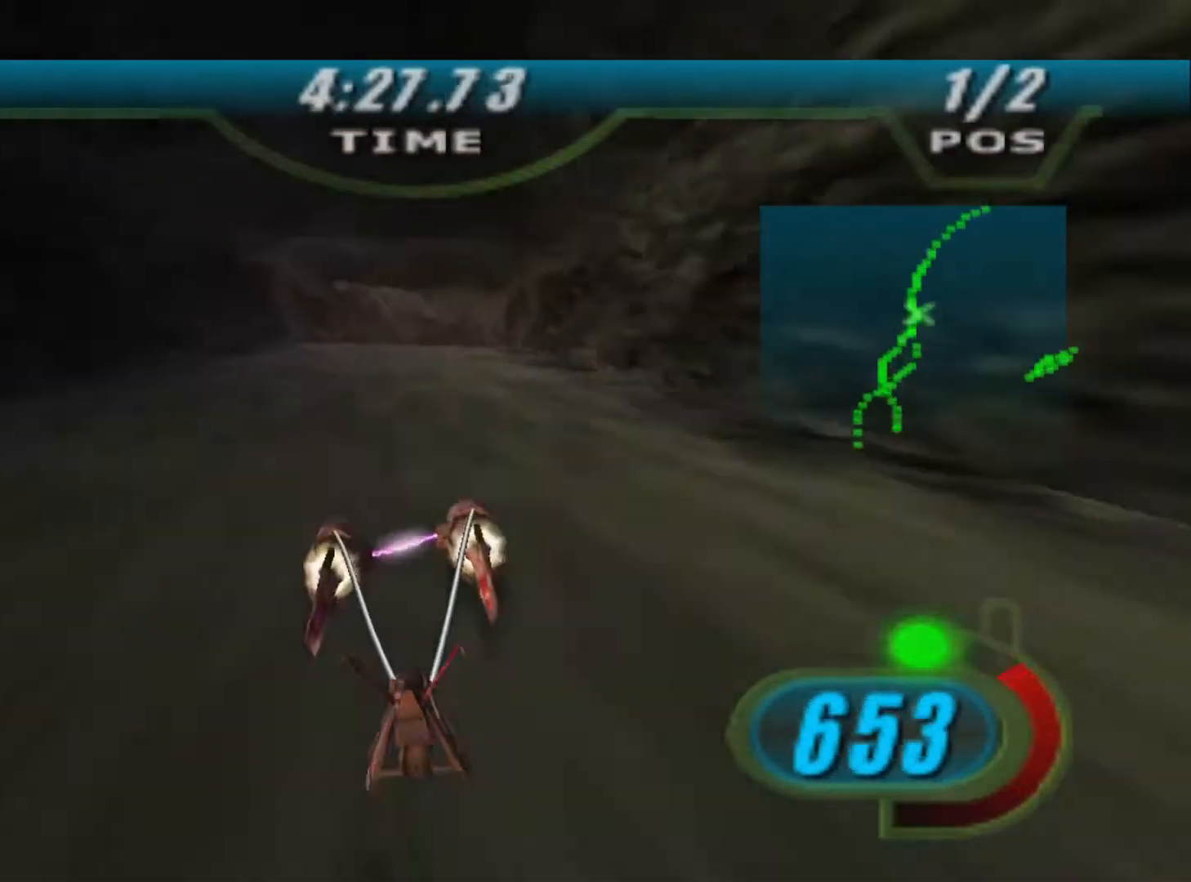
{"buttons": ["X", "R2"], "left_stick": "up", "right_stick": "center", "events": []}
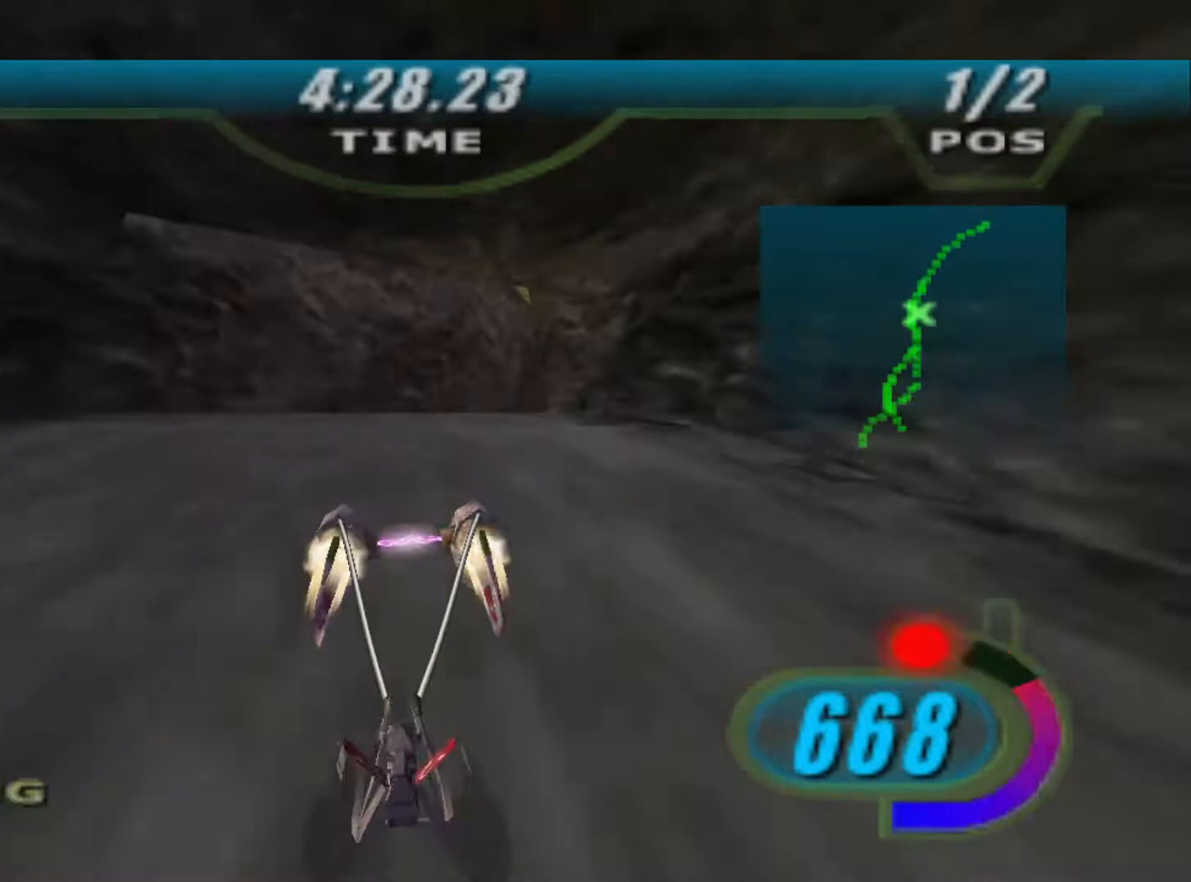
{"buttons": ["R2"], "left_stick": "up-right", "right_stick": "down-left", "events": [[33, "B", "down"], [100, "left_stick", "up-right"], [133, "B", "up"], [200, "X", "up"], [267, "right_stick", "down-left"]]}
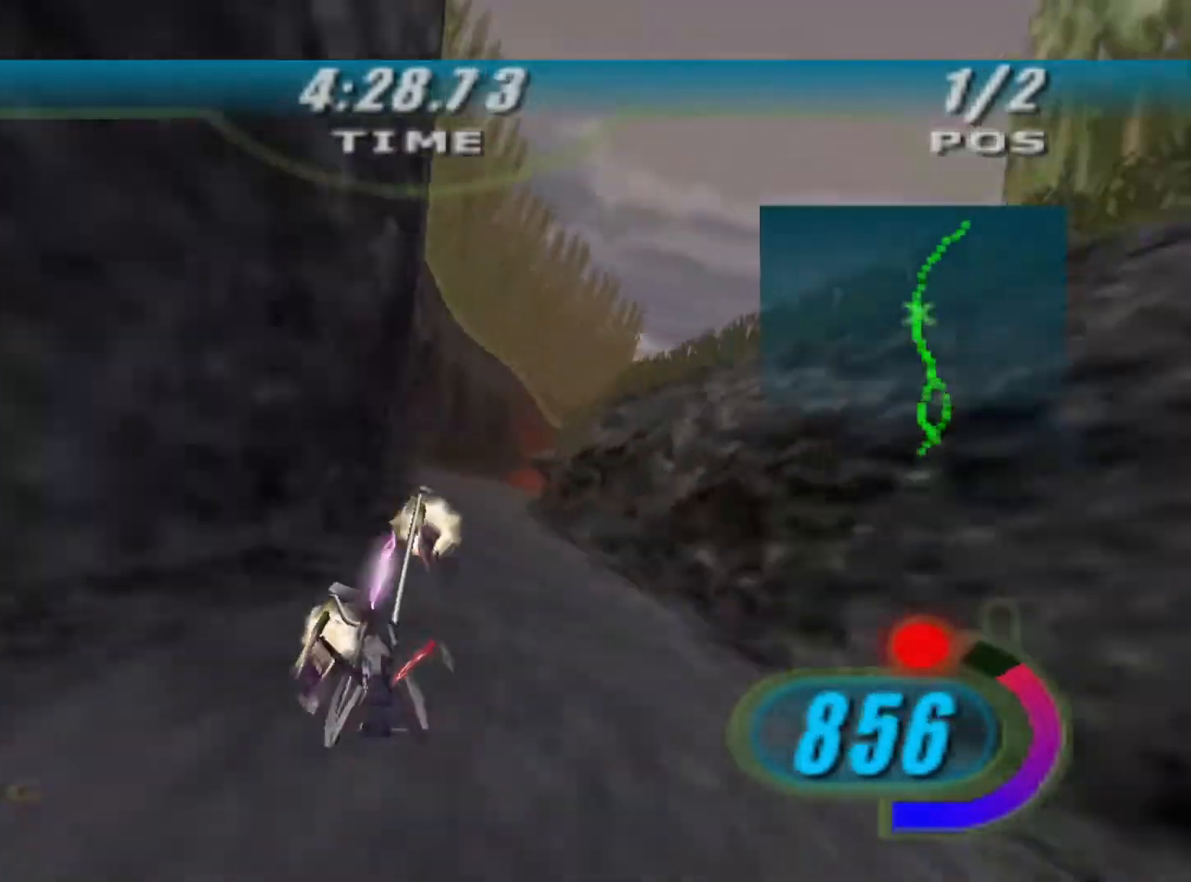
{"buttons": ["R2"], "left_stick": "up-right", "right_stick": "down-left", "events": []}
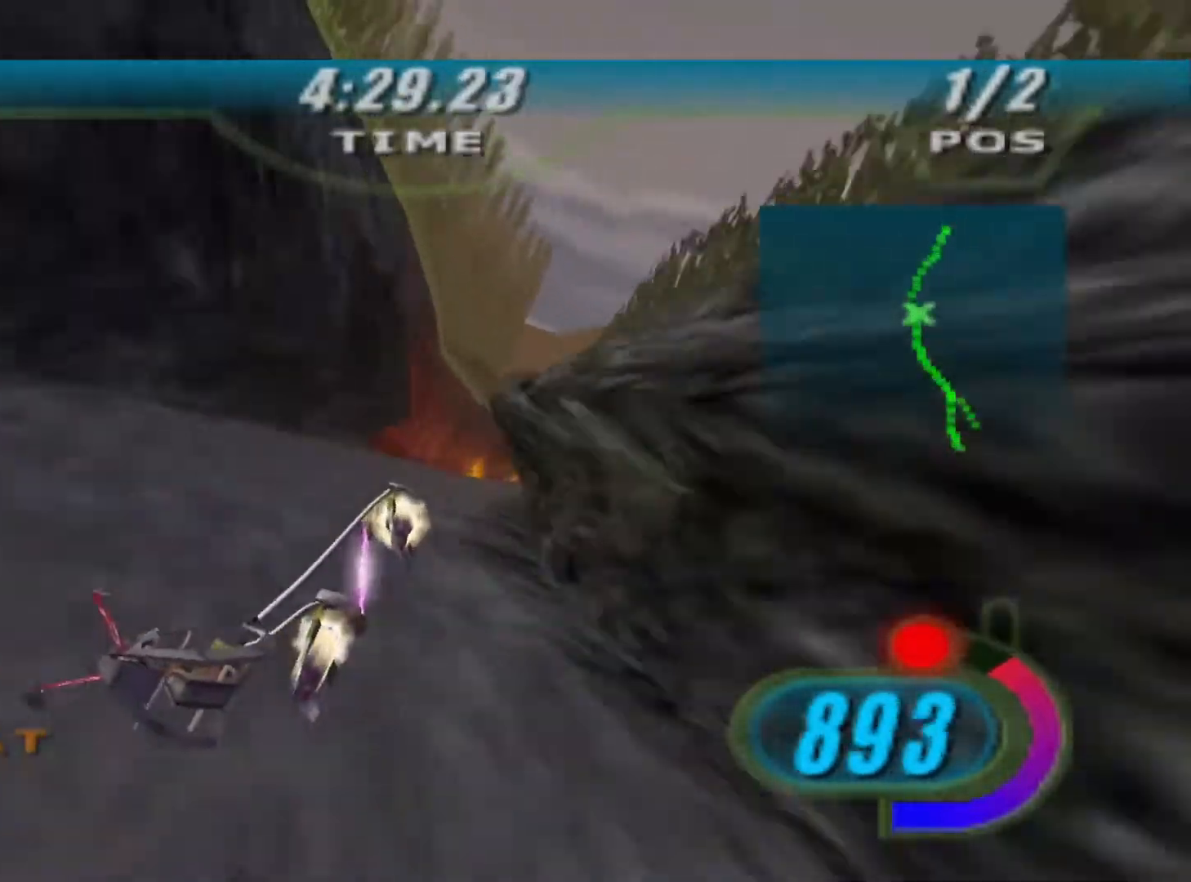
{"buttons": ["R2"], "left_stick": "up-right", "right_stick": "down-left", "events": []}
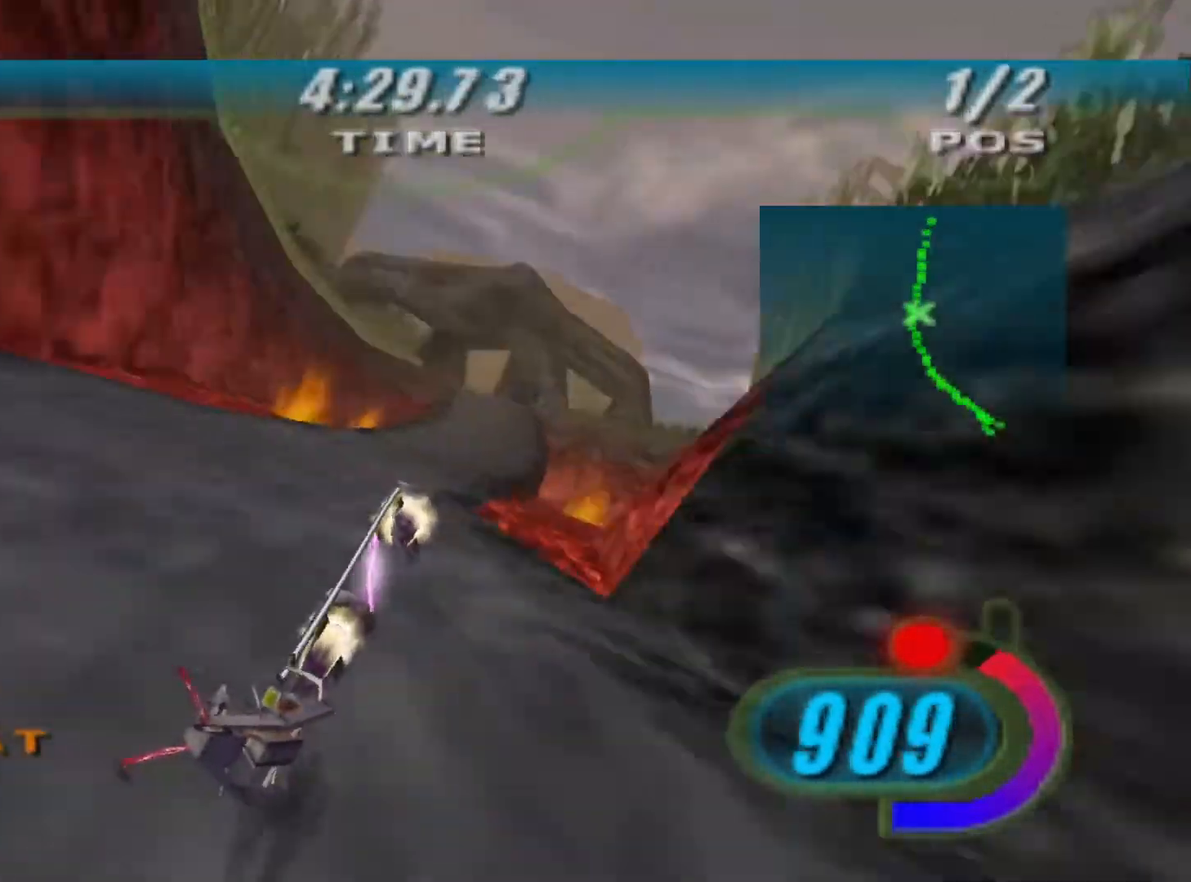
{"buttons": ["R2"], "left_stick": "up", "right_stick": "down-left", "events": [[67, "left_stick", "up"]]}
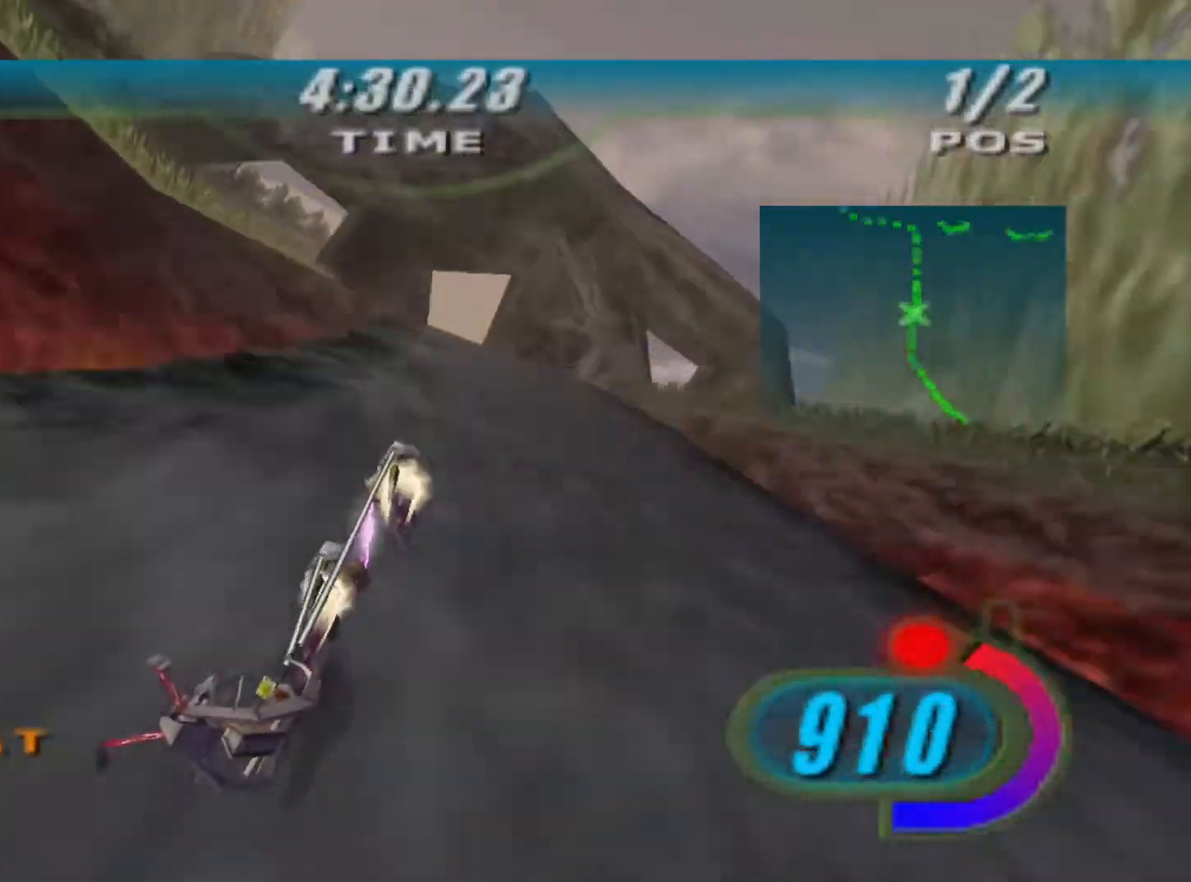
{"buttons": ["X", "R2"], "left_stick": "up-right", "right_stick": "center", "events": [[133, "R2", "up"], [200, "R2", "down"], [200, "X", "down"], [400, "right_stick", "center"], [500, "left_stick", "up-right"]]}
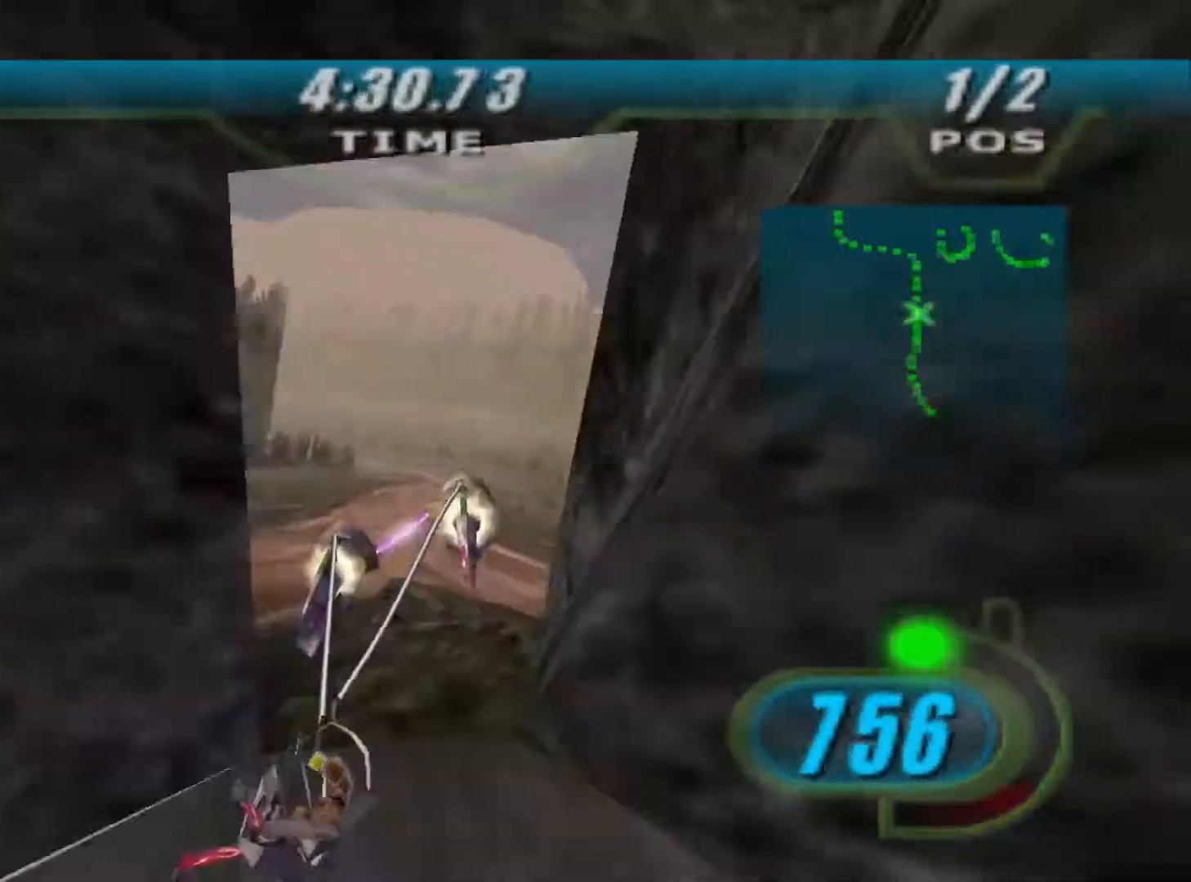
{"buttons": ["X", "L2", "R2"], "left_stick": "up-left", "right_stick": "center", "events": [[267, "left_stick", "up"], [333, "L2", "down"], [367, "left_stick", "up-left"]]}
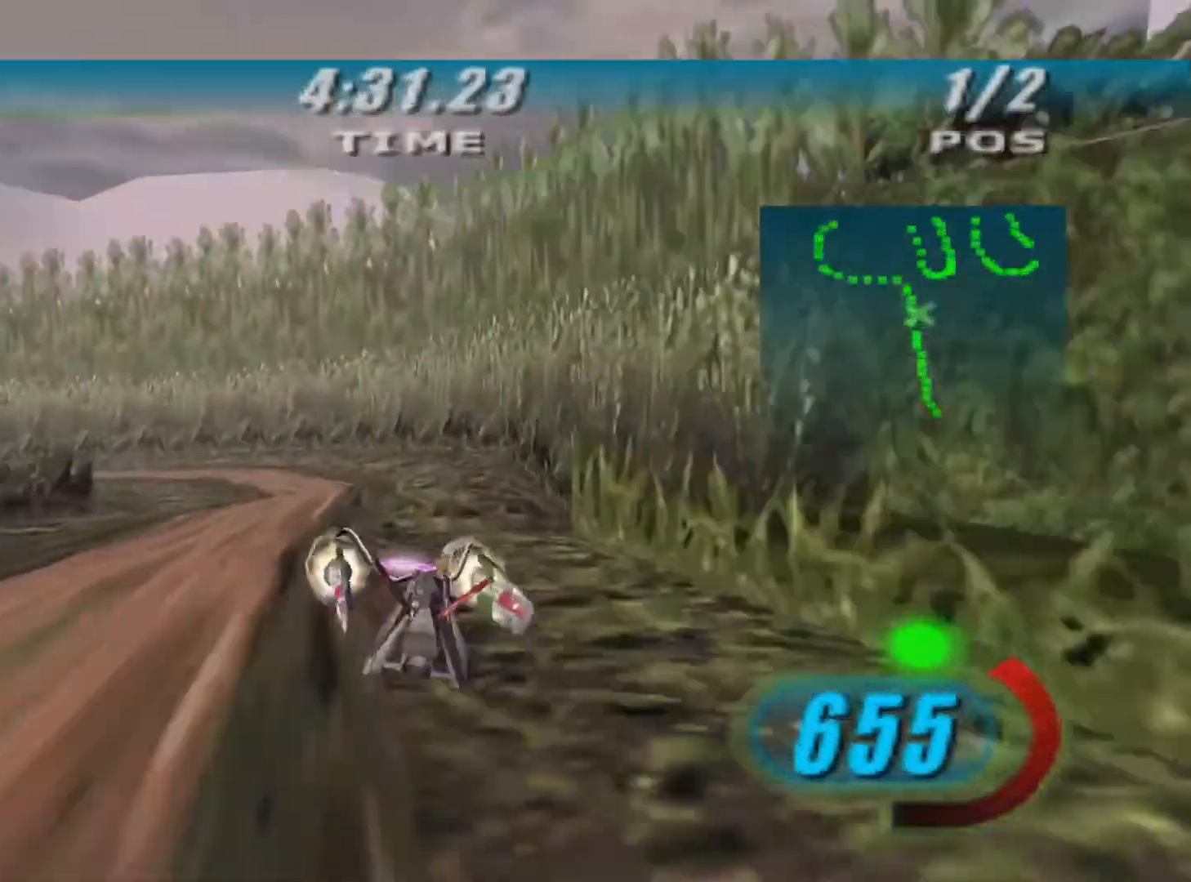
{"buttons": ["B", "X", "L2", "R2", "L3"], "left_stick": "left", "right_stick": "center", "events": [[33, "left_stick", "left"], [167, "L3", "down"], [433, "B", "down"]]}
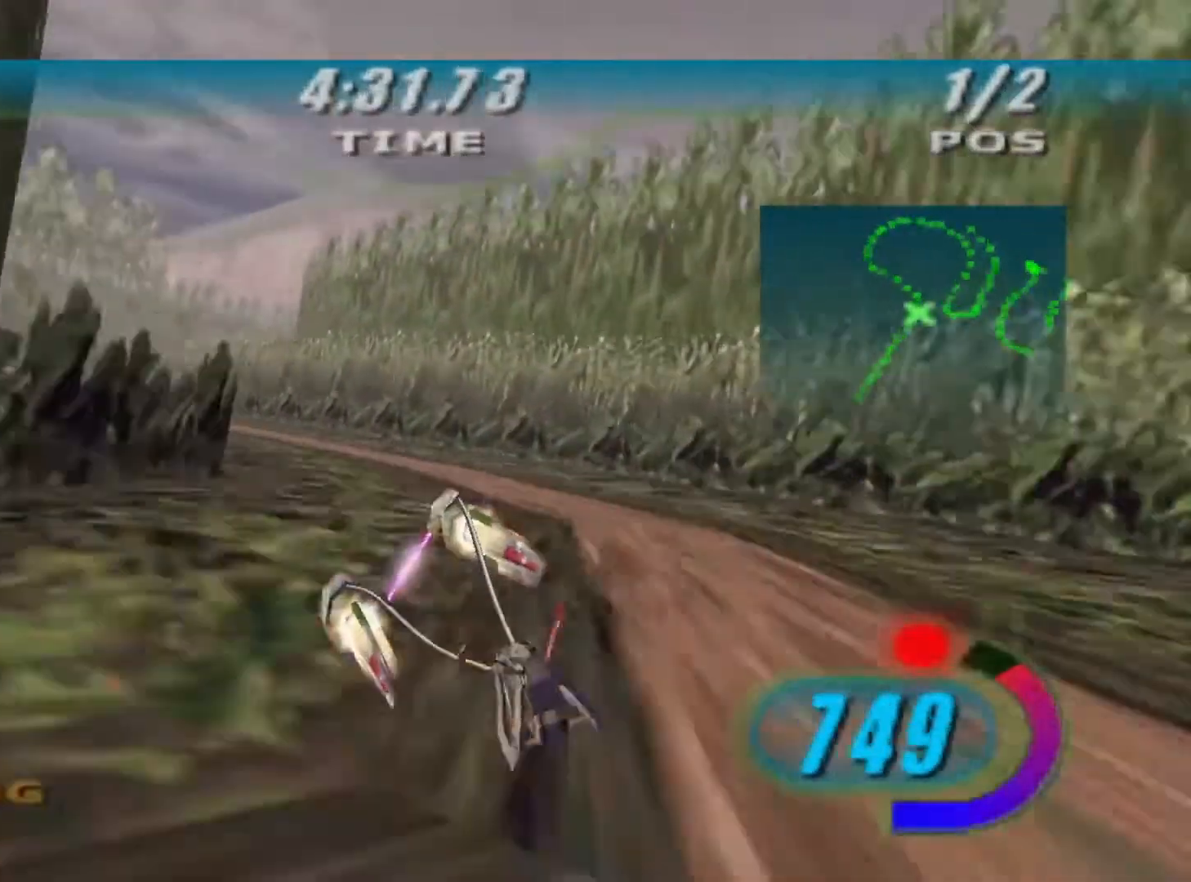
{"buttons": ["R2"], "left_stick": "up-left", "right_stick": "center", "events": [[100, "B", "up"], [133, "X", "up"], [167, "L2", "up"], [433, "L3", "up"], [500, "left_stick", "up-left"]]}
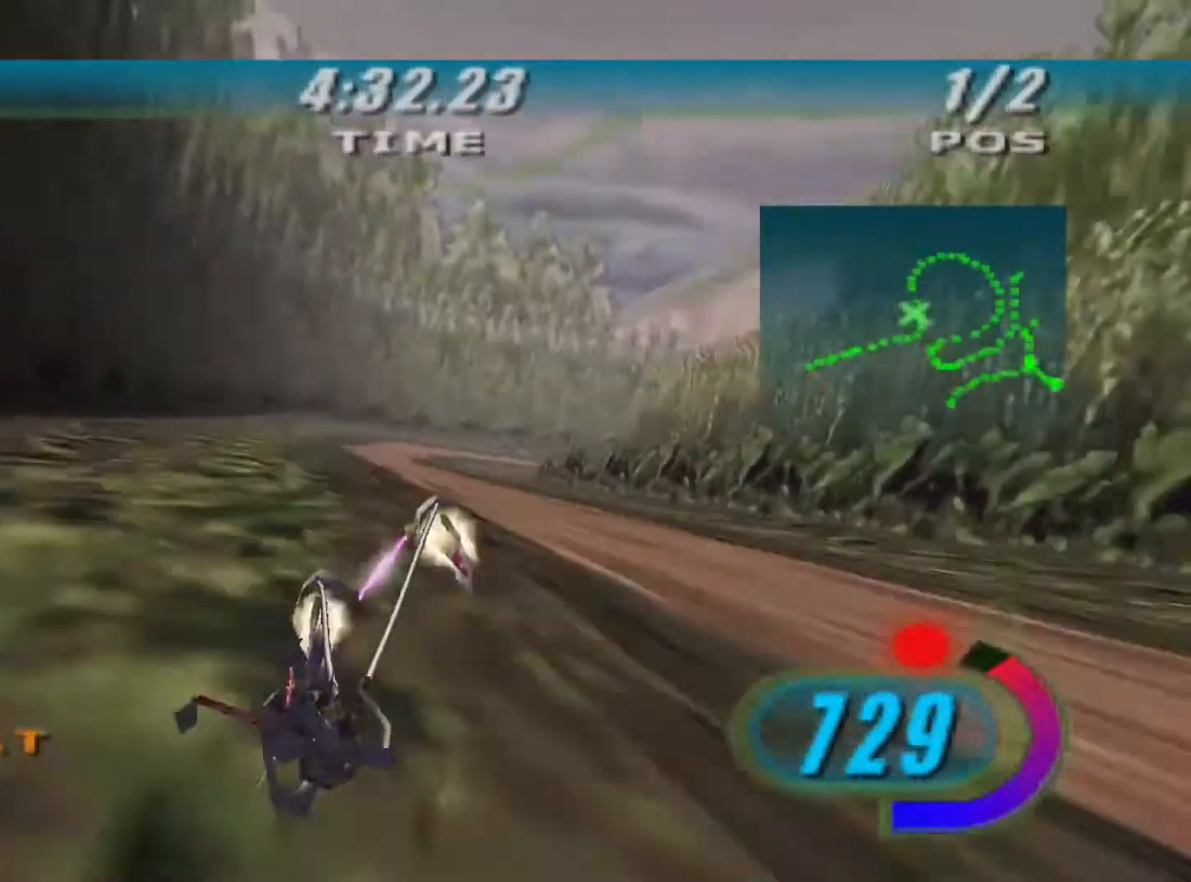
{"buttons": ["L2", "R2", "L3"], "left_stick": "right", "right_stick": "center", "events": [[100, "L2", "down"], [200, "left_stick", "right"], [333, "L3", "down"]]}
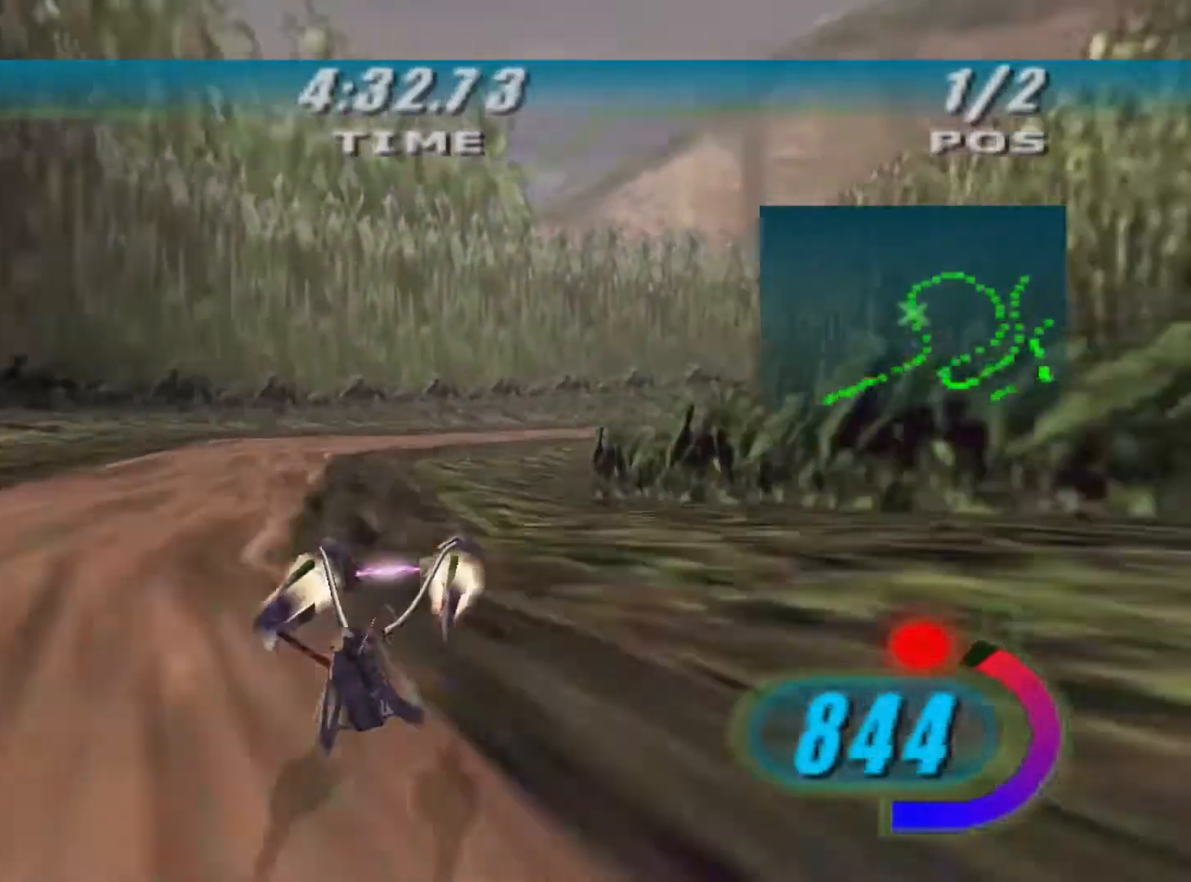
{"buttons": ["R2", "L3"], "left_stick": "right", "right_stick": "center", "events": [[433, "L2", "up"], [433, "R2", "up"], [500, "R2", "down"]]}
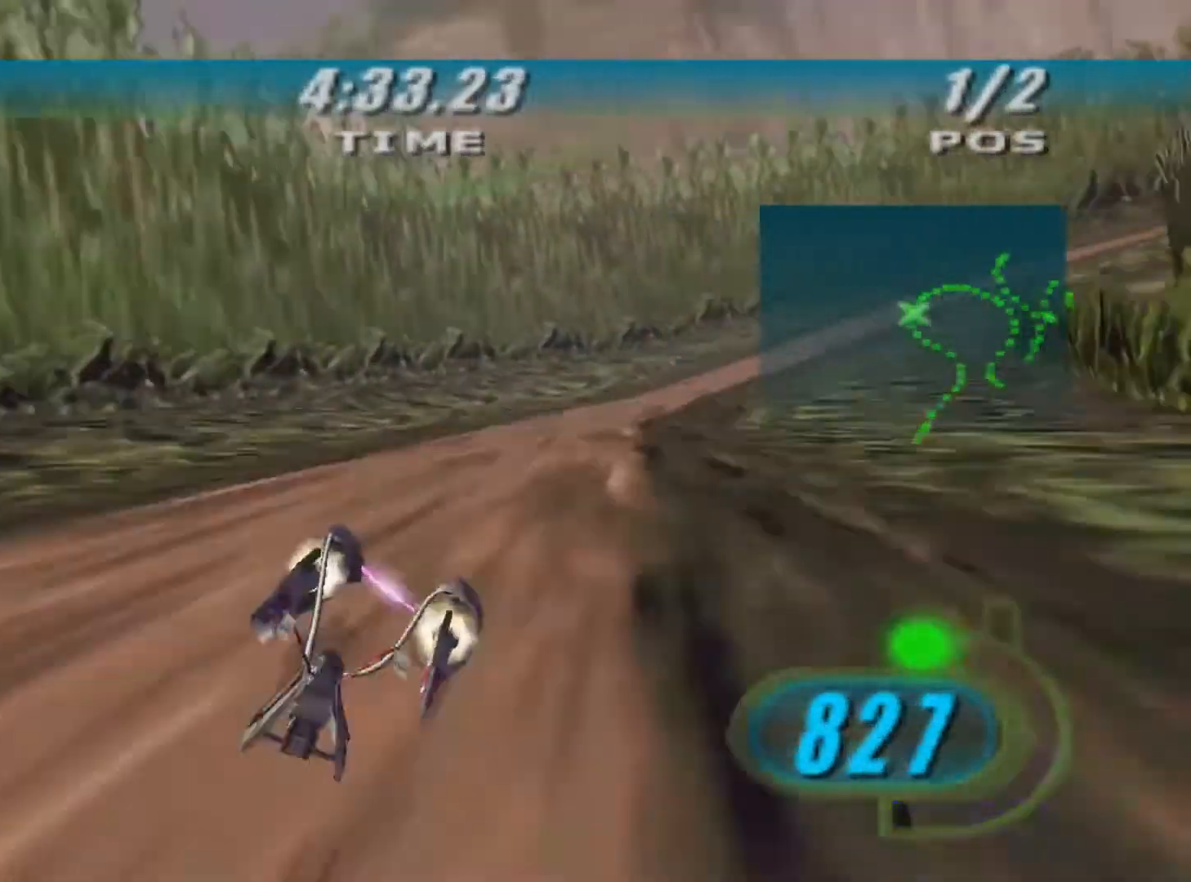
{"buttons": ["X", "L2", "R2", "L3"], "left_stick": "right", "right_stick": "center", "events": [[33, "X", "down"], [167, "L2", "down"]]}
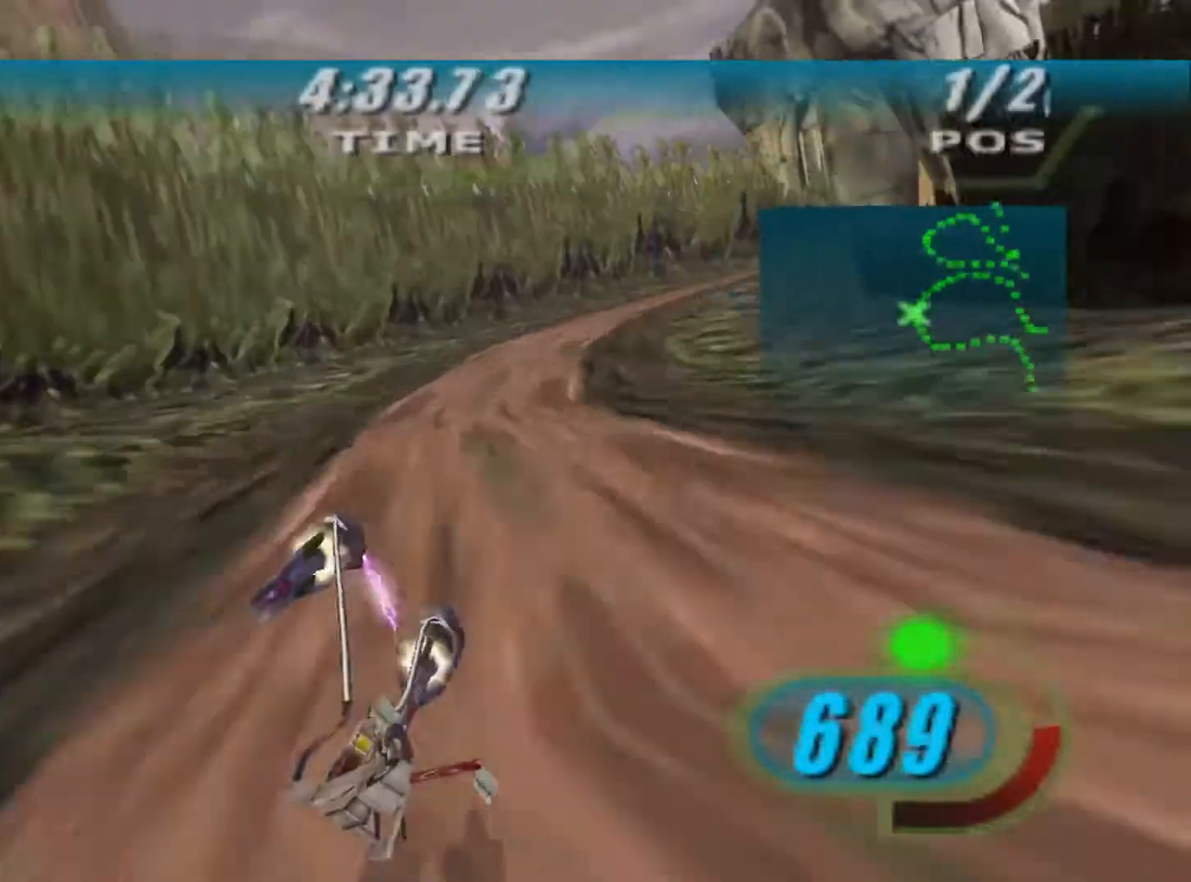
{"buttons": ["X", "L2", "R2"], "left_stick": "right", "right_stick": "center", "events": [[67, "L2", "up"], [100, "L3", "up"], [167, "L2", "down"]]}
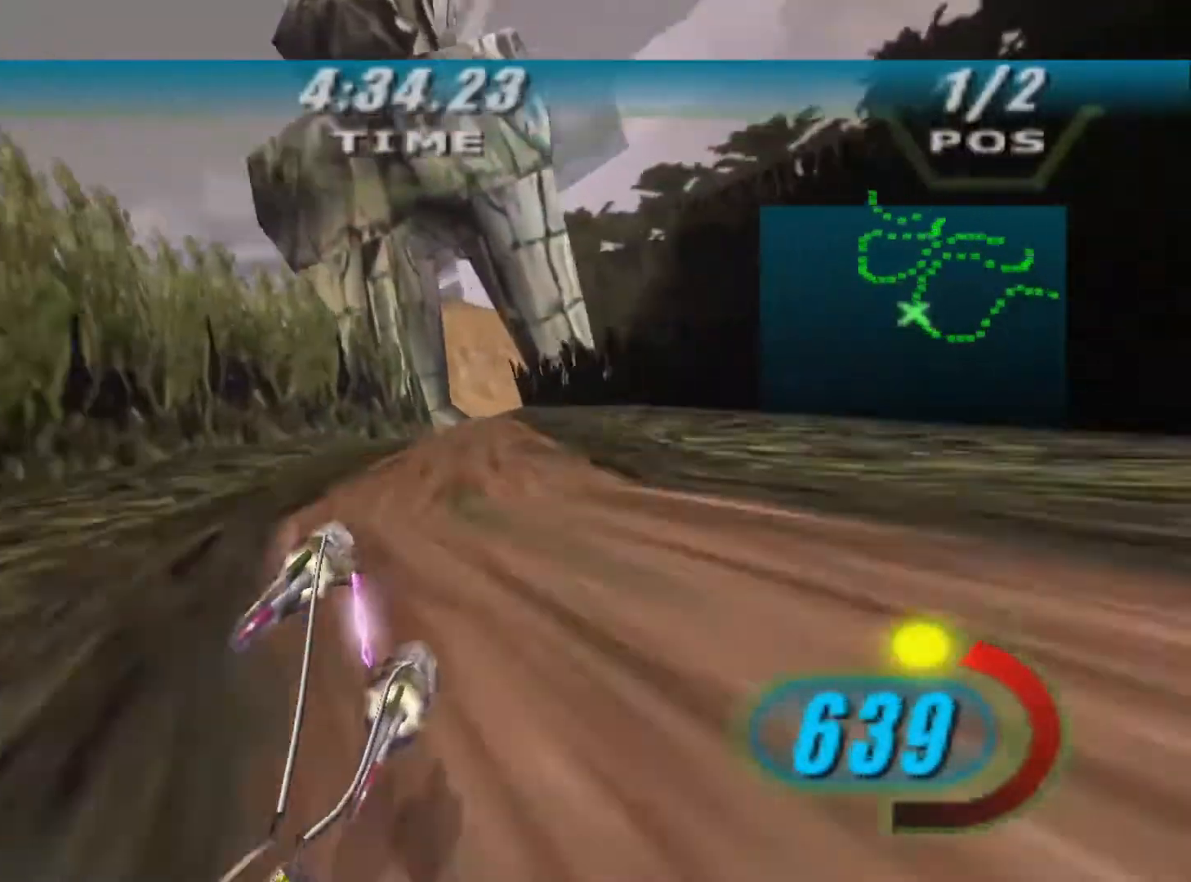
{"buttons": ["L2", "R2"], "left_stick": "up", "right_stick": "down-left", "events": [[133, "B", "down"], [233, "B", "up"], [233, "left_stick", "up"], [267, "X", "up"], [333, "right_stick", "down-left"]]}
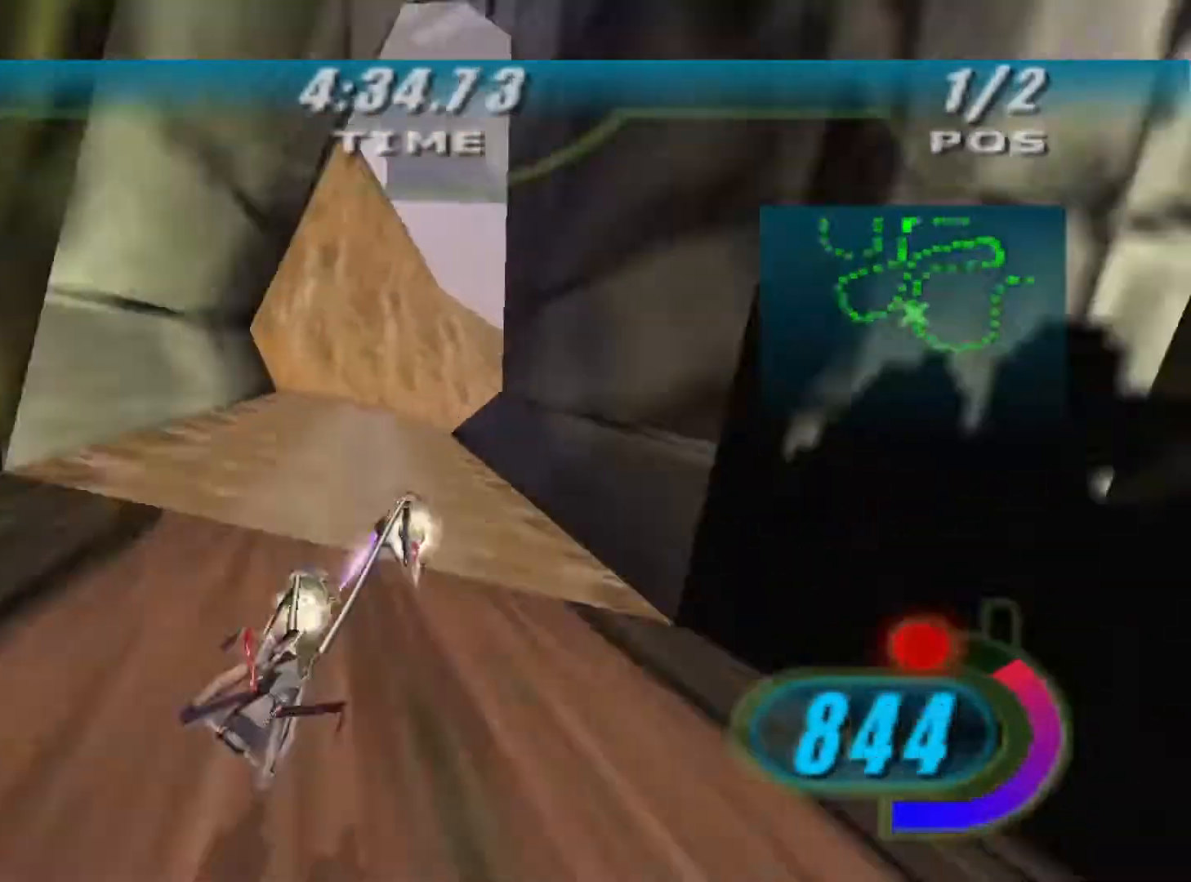
{"buttons": ["L2", "R2"], "left_stick": "right", "right_stick": "center", "events": [[200, "left_stick", "right"], [333, "right_stick", "center"]]}
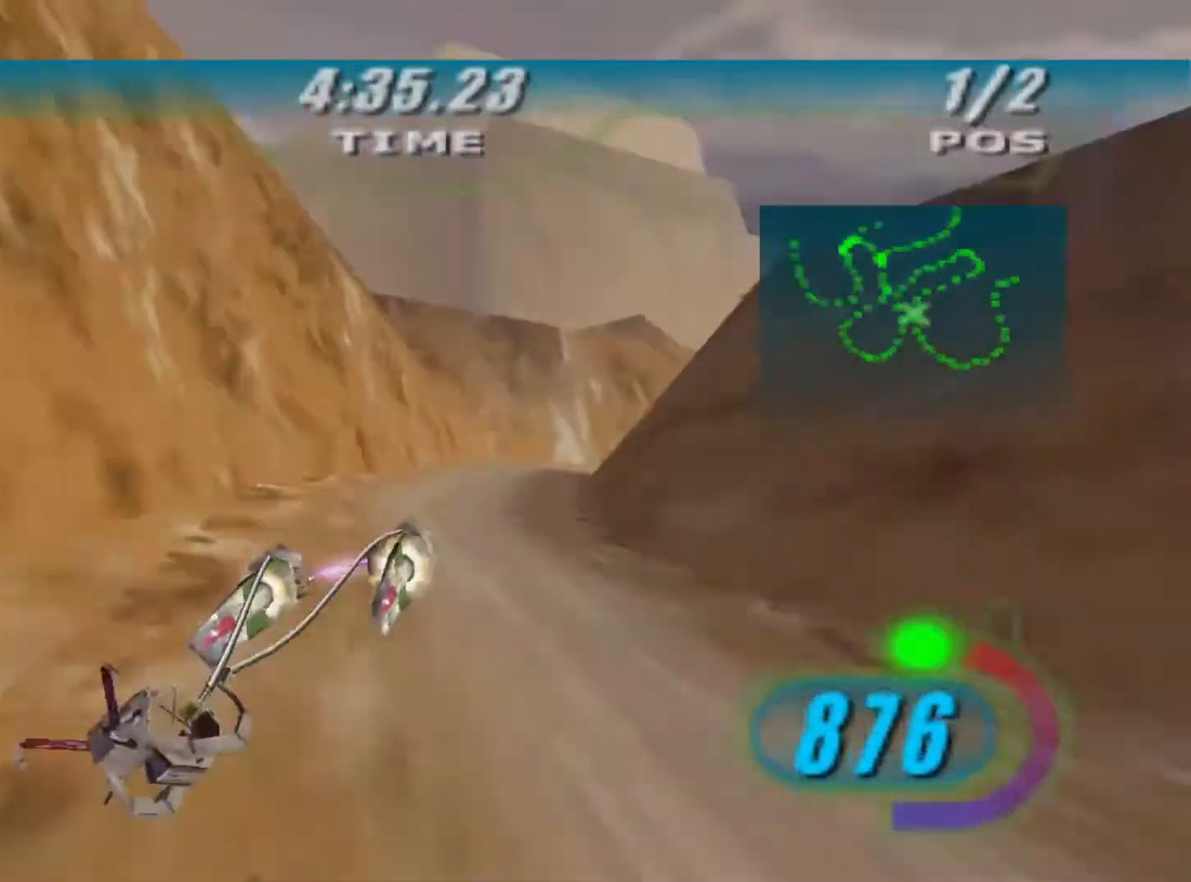
{"buttons": ["R2"], "left_stick": "up-right", "right_stick": "center", "events": [[33, "R2", "up"], [67, "L2", "up"], [133, "R2", "down"], [367, "left_stick", "up-right"]]}
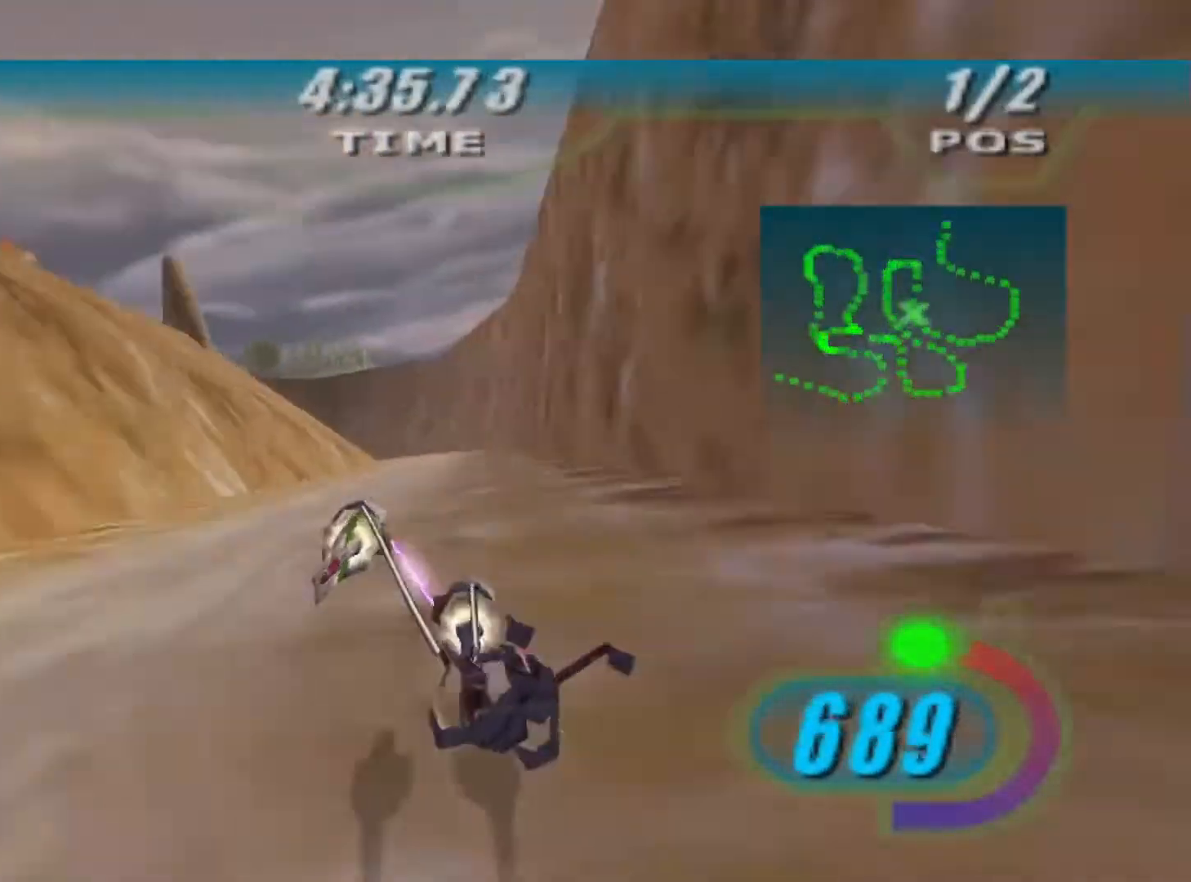
{"buttons": ["L2"], "left_stick": "up-left", "right_stick": "center", "events": [[200, "L2", "down"], [200, "left_stick", "up"], [233, "R2", "up"], [300, "left_stick", "up-left"]]}
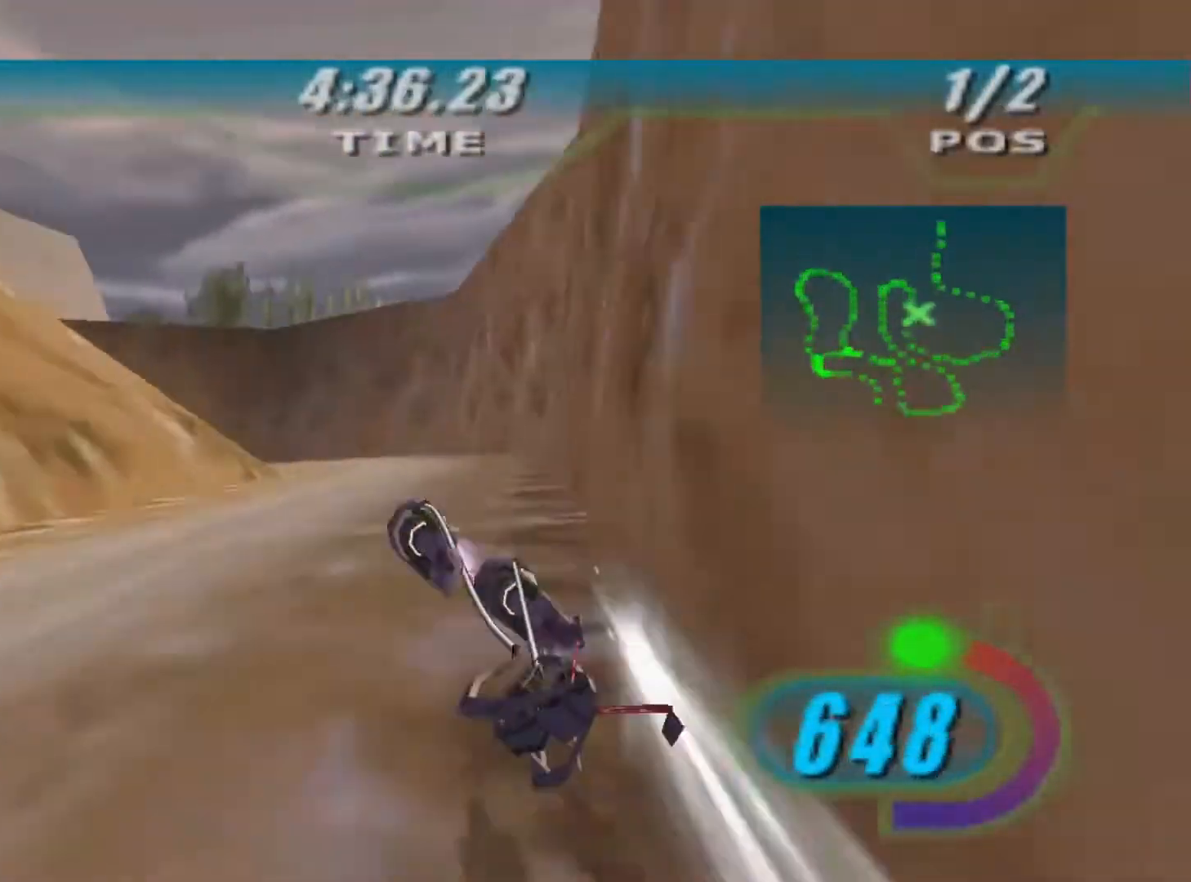
{"buttons": ["X", "L2", "L3"], "left_stick": "left", "right_stick": "center", "events": [[200, "L3", "down"], [200, "left_stick", "left"], [467, "X", "down"]]}
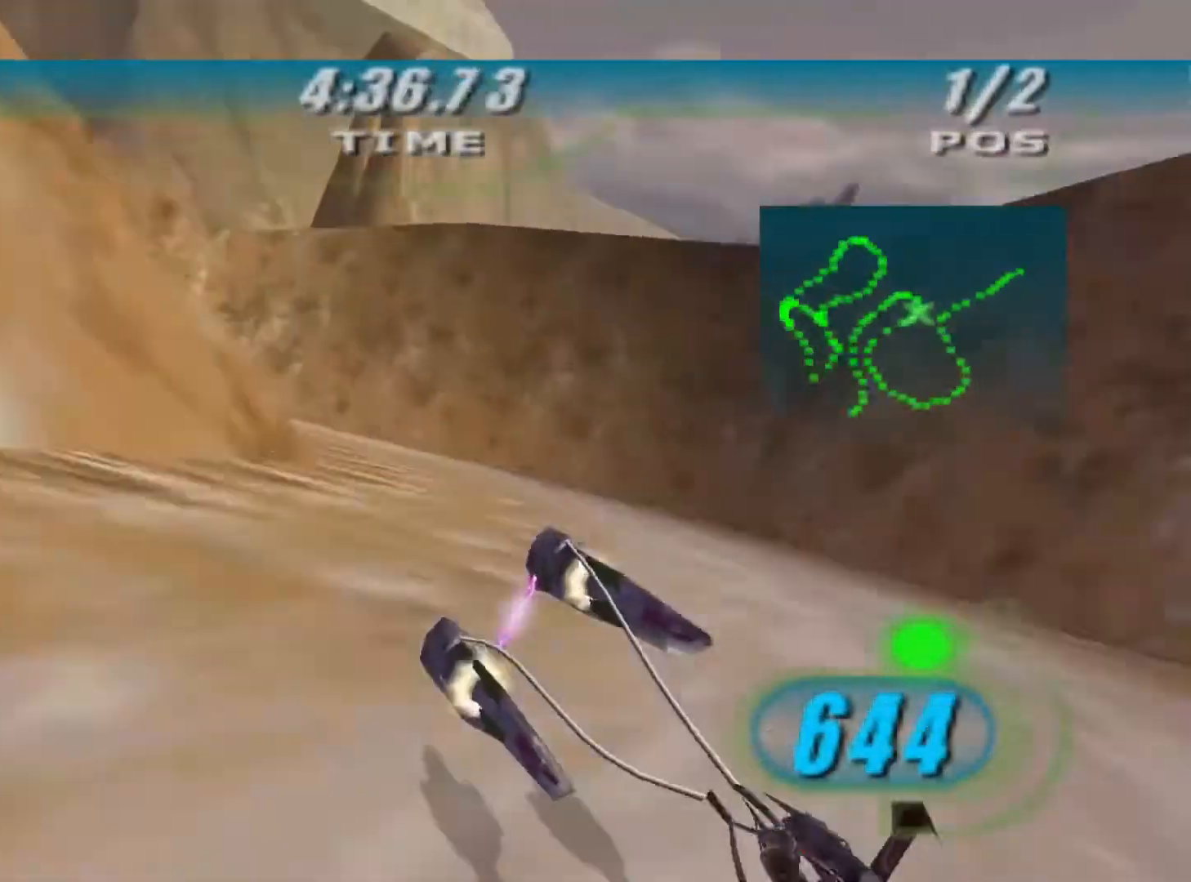
{"buttons": ["X", "R2", "L3"], "left_stick": "left", "right_stick": "center", "events": [[333, "L2", "up"], [333, "R2", "down"]]}
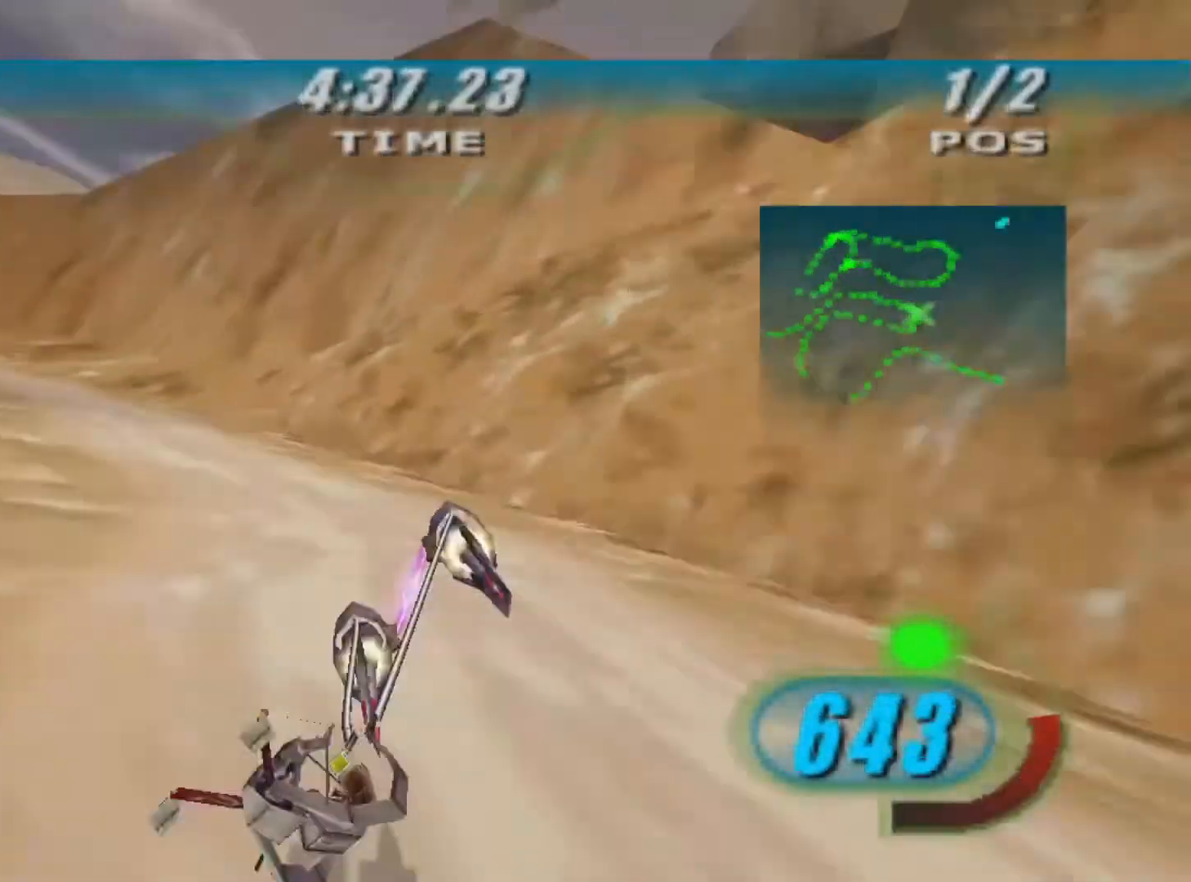
{"buttons": ["X", "R2"], "left_stick": "left", "right_stick": "center", "events": [[100, "R2", "up"], [233, "R2", "down"], [400, "L3", "up"]]}
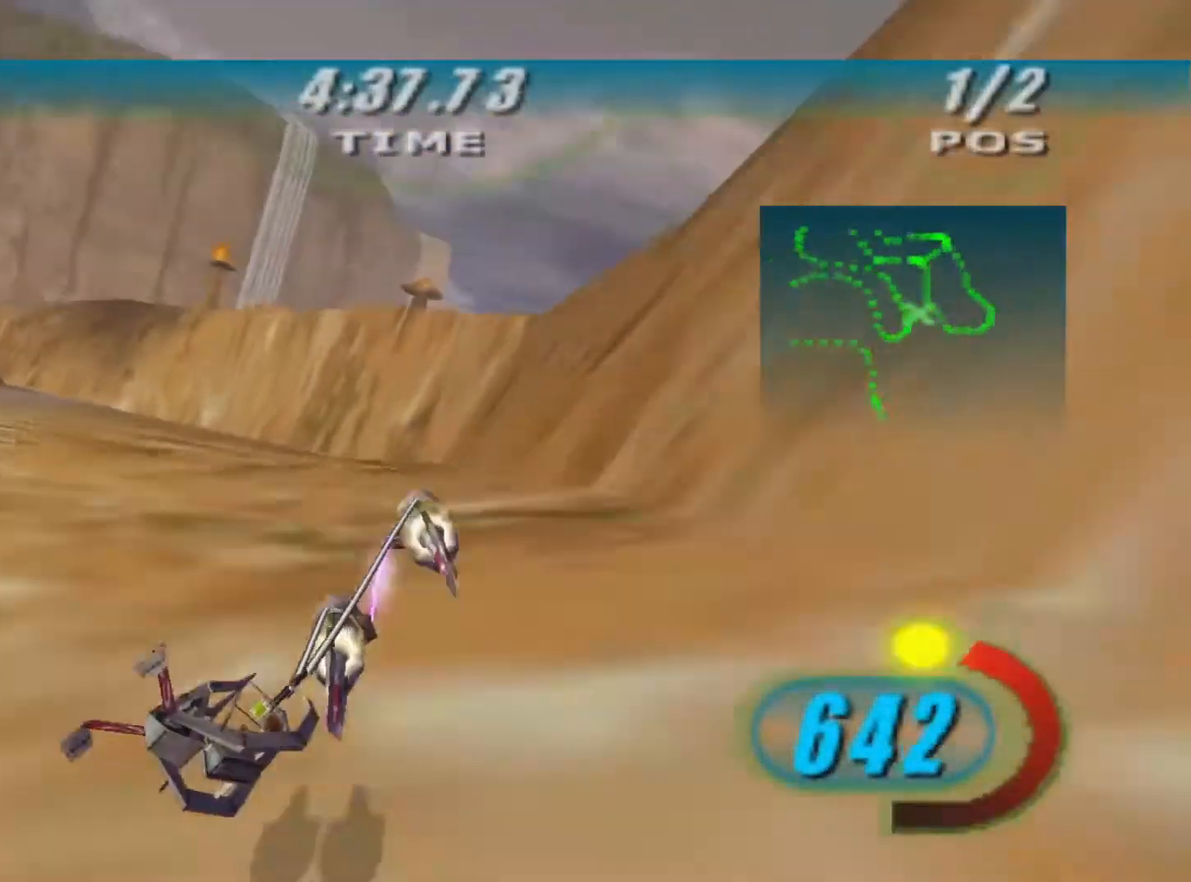
{"buttons": ["R2"], "left_stick": "up-left", "right_stick": "center", "events": [[233, "B", "down"], [367, "B", "up"], [367, "left_stick", "up-left"], [400, "X", "up"]]}
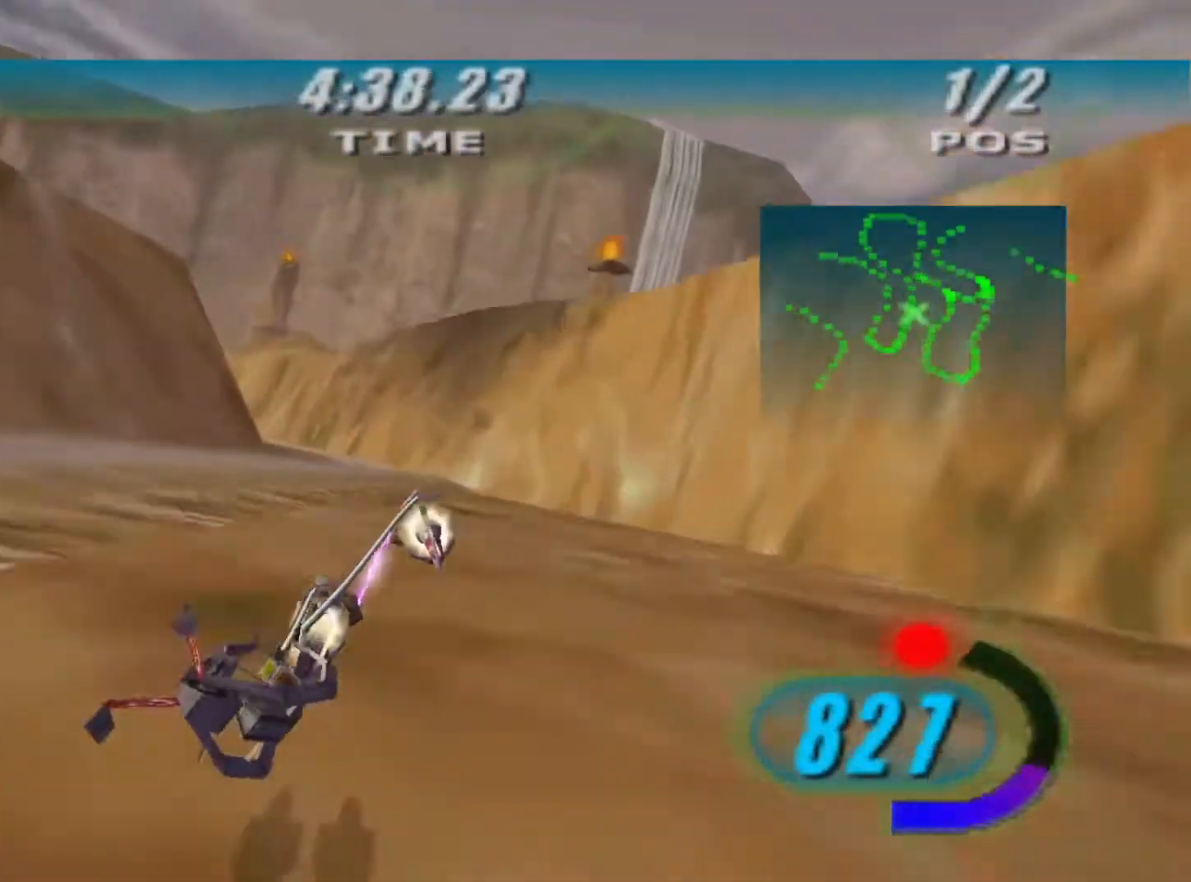
{"buttons": ["R2"], "left_stick": "left", "right_stick": "center", "events": [[300, "left_stick", "left"]]}
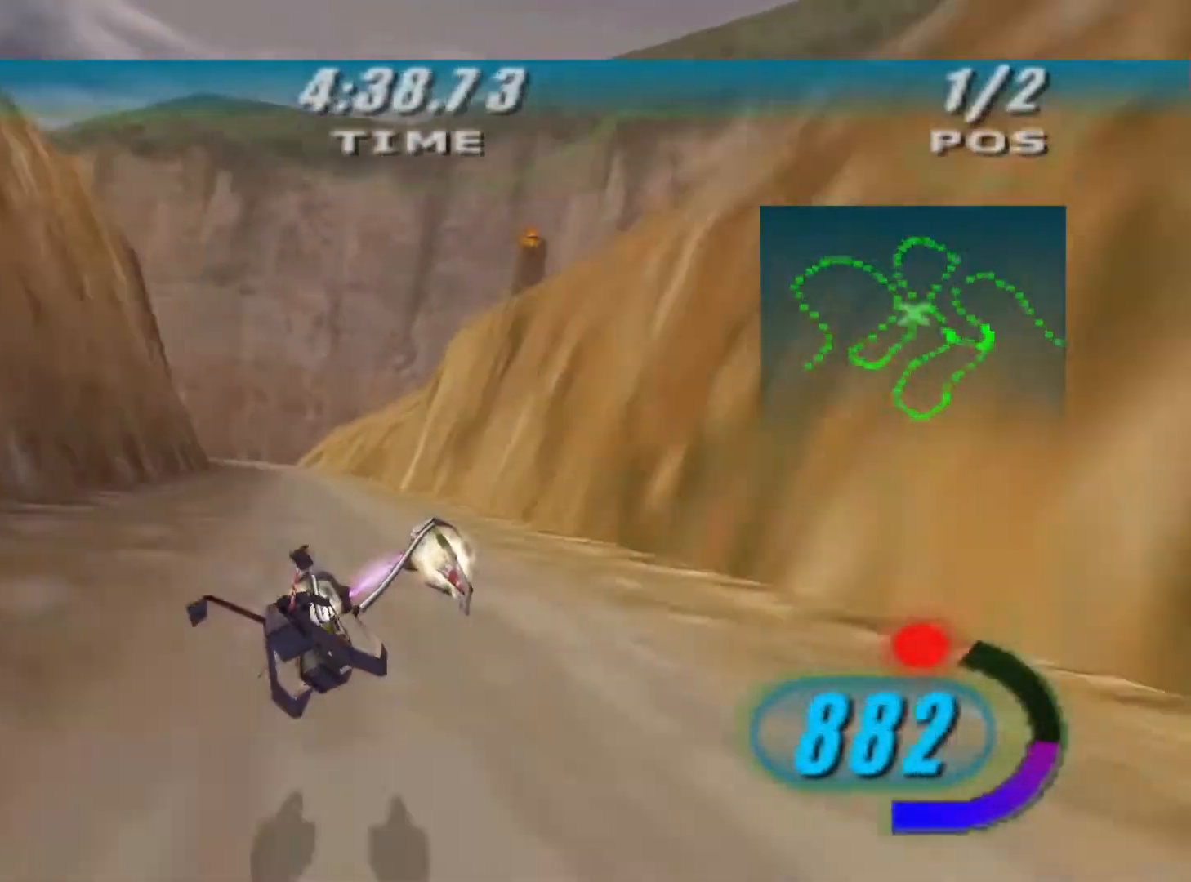
{"buttons": ["L2", "R2"], "left_stick": "right", "right_stick": "center", "events": [[233, "left_stick", "up-left"], [367, "L2", "down"], [400, "left_stick", "up-right"], [500, "left_stick", "right"]]}
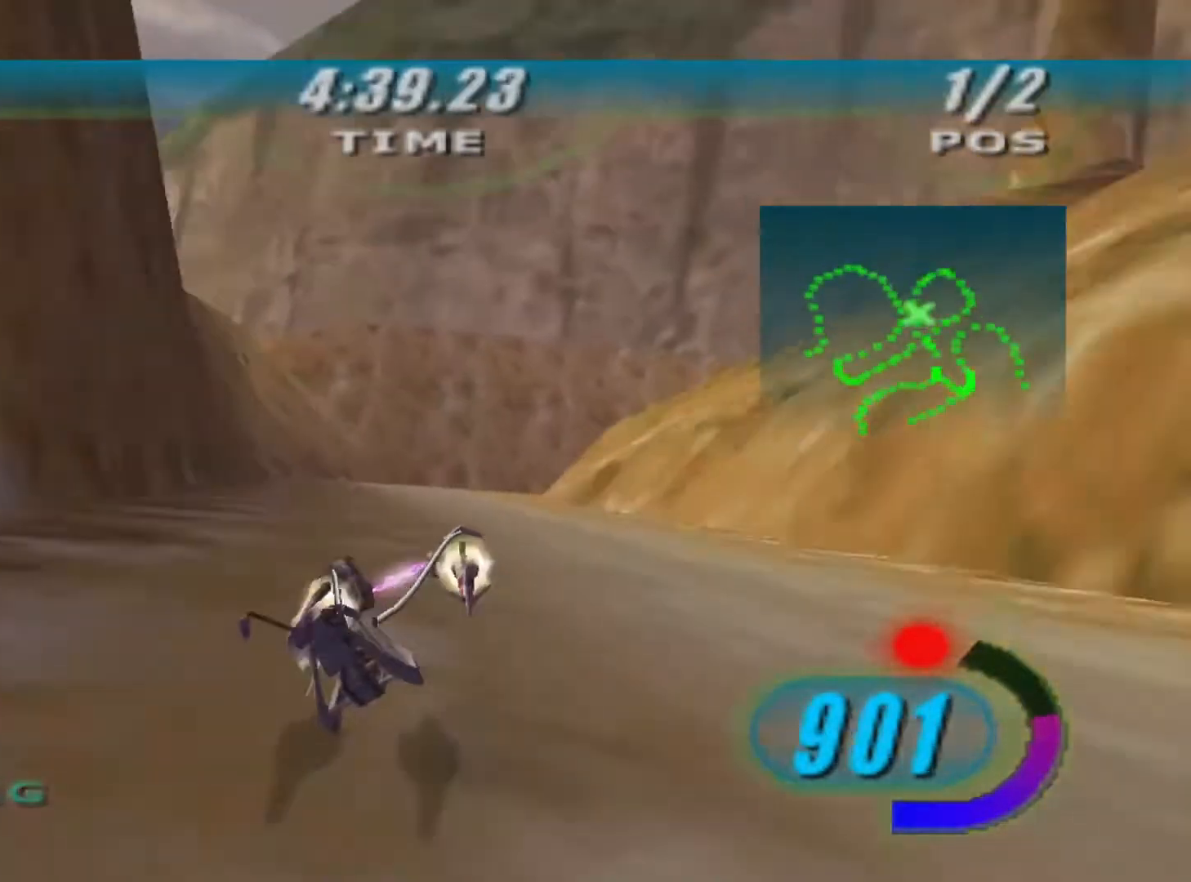
{"buttons": ["L2", "R2", "L3"], "left_stick": "right", "right_stick": "center", "events": [[167, "L3", "down"], [233, "R2", "up"], [400, "R2", "down"]]}
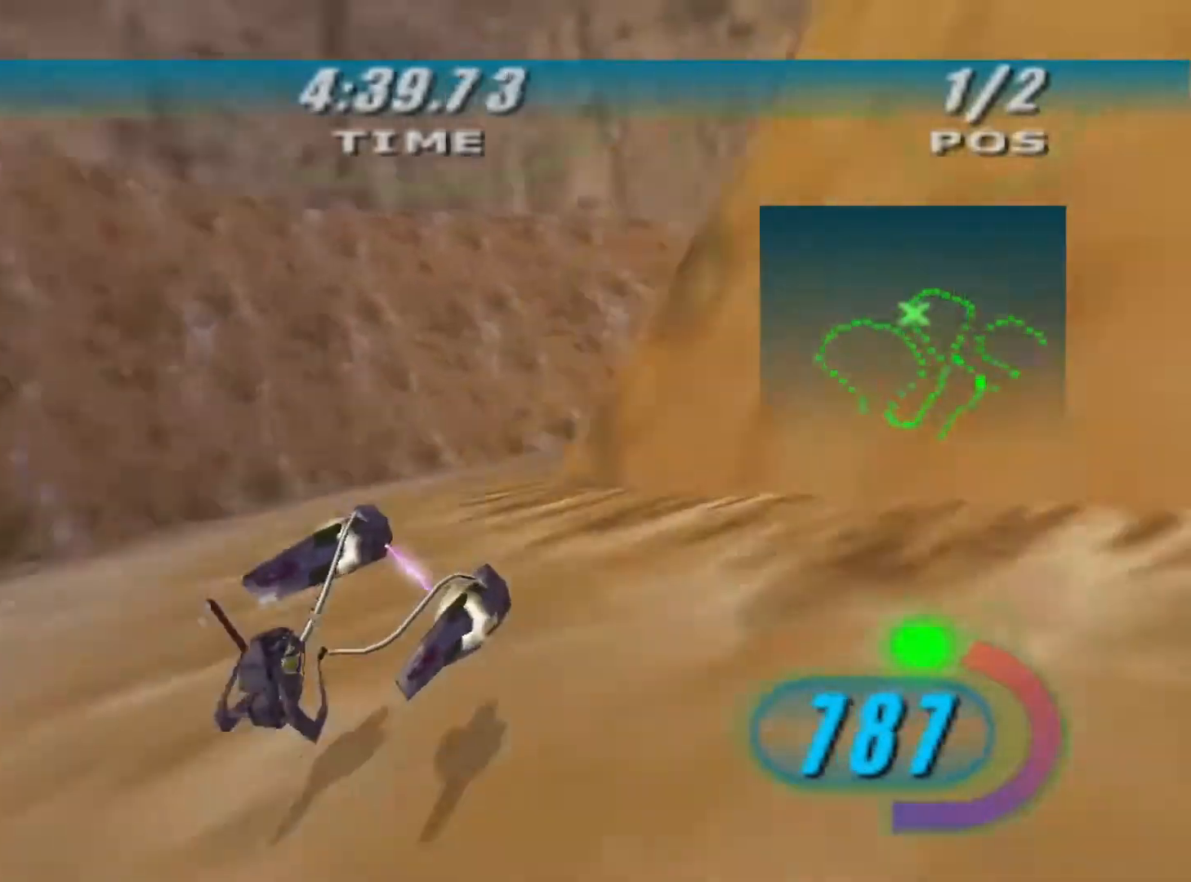
{"buttons": ["X", "L2", "R2", "L3"], "left_stick": "right", "right_stick": "center", "events": [[267, "L2", "up"], [367, "X", "down"], [500, "L2", "down"]]}